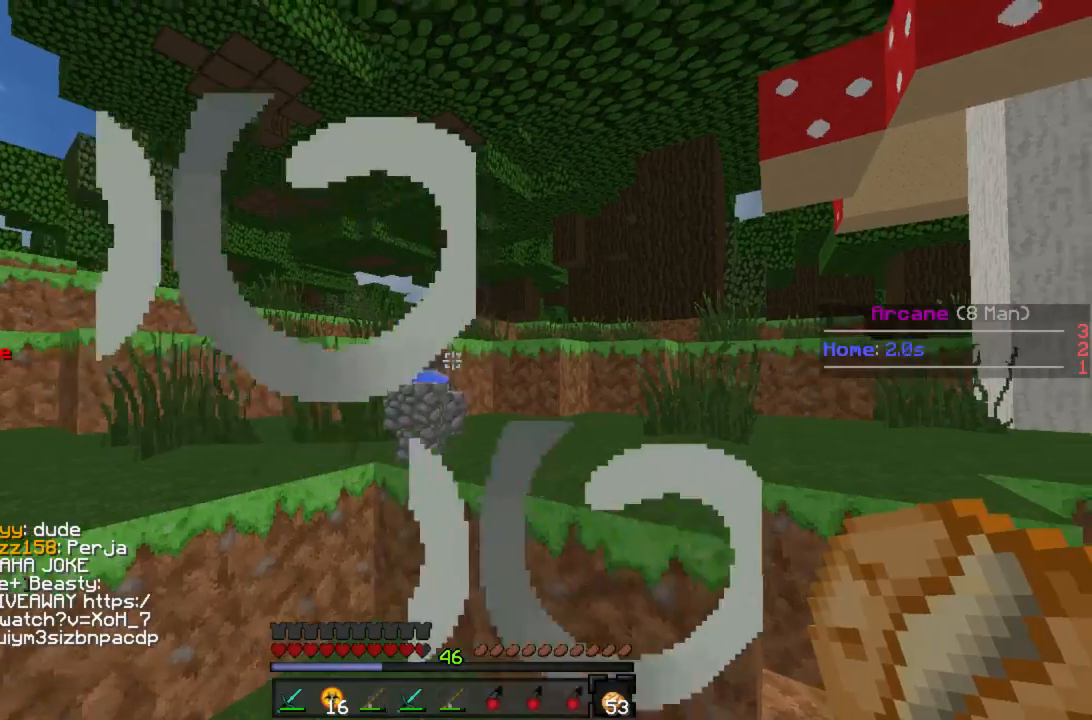
Gameplay with keyboard and mouse; each line is a JSON object with the keys and mouse buttons held at the frame after it. "events" lists presses ("down") and releases ("up") of "a", "d", "s", "w", "mouse_left" and "mouse_right" between this image and that frame as [ms after this image, input, new state], when the widget could be followed in between. "mouse_left", "mouse_right" = the "left", "right" buttons of the "mouse" list. No other keys are recorded. Fast repeated clicks can show as one long hold. Mouse movement is not recorded.
{"keys": [], "mouse": [], "events": []}
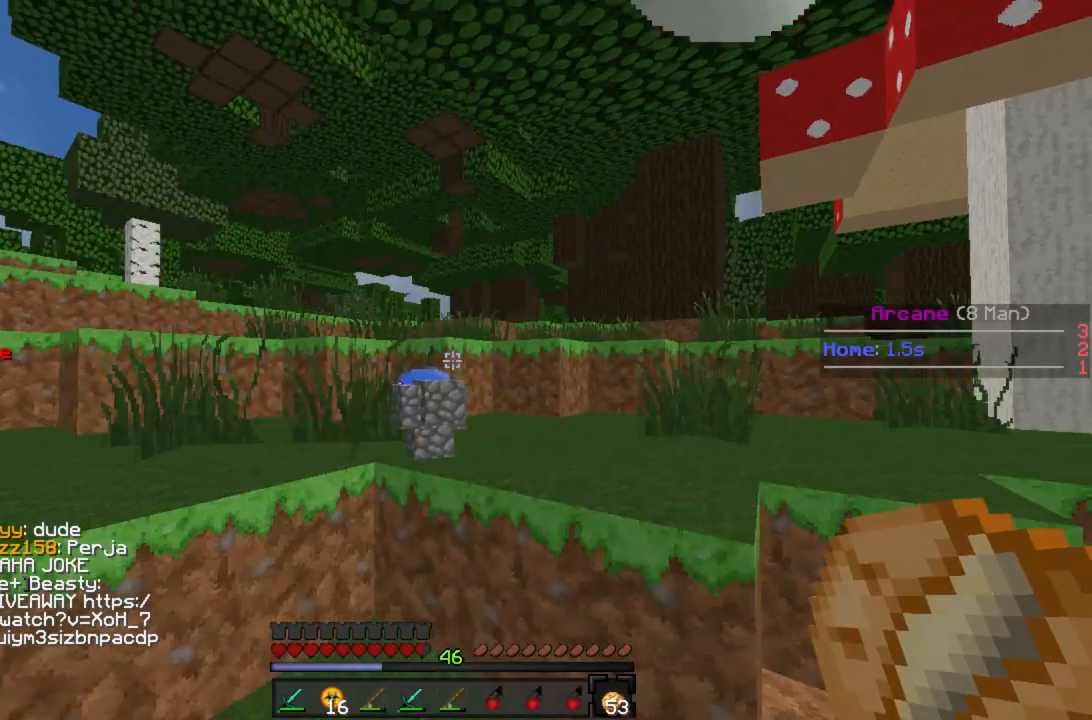
{"keys": [], "mouse": [], "events": []}
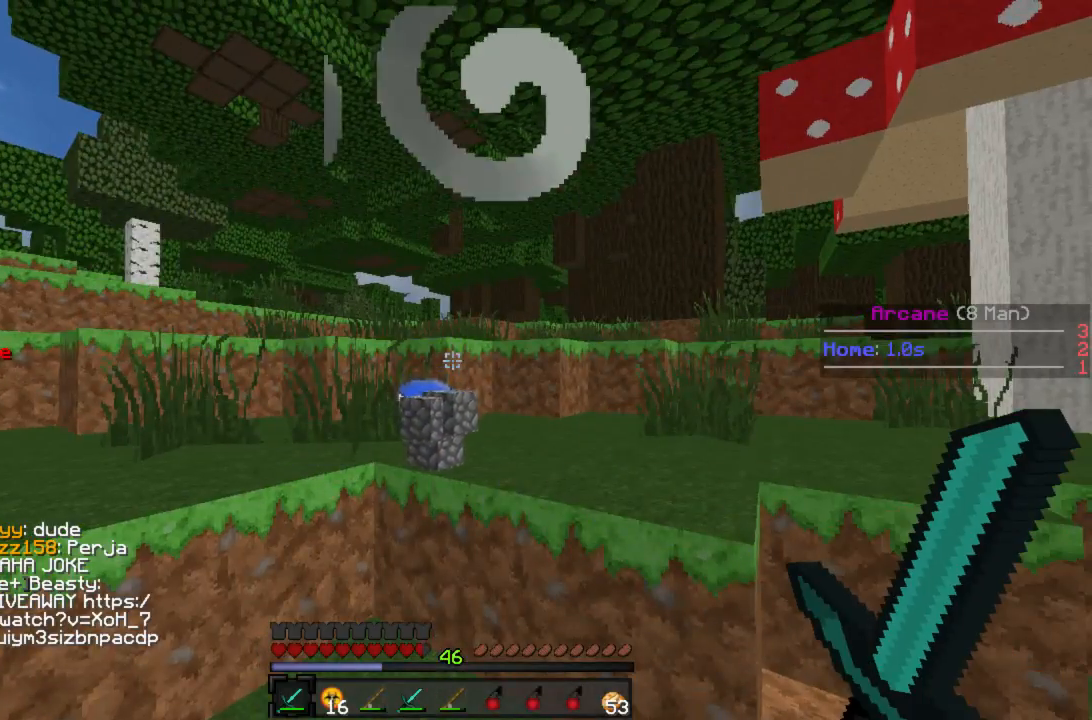
{"keys": [], "mouse": [], "events": []}
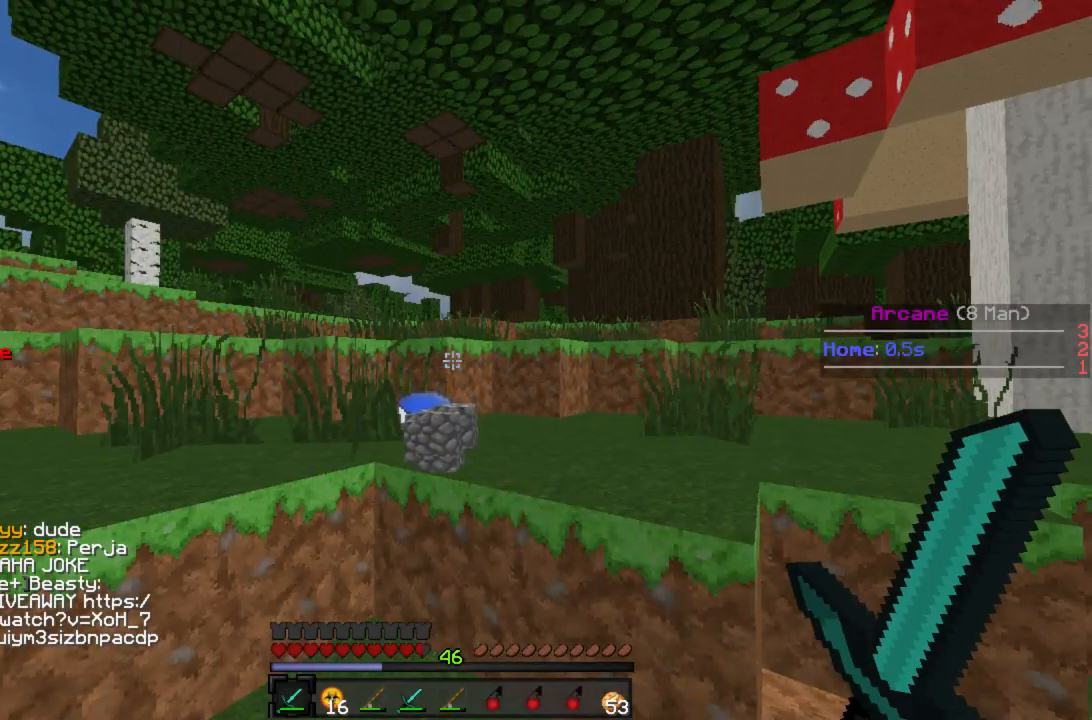
{"keys": [], "mouse": [], "events": []}
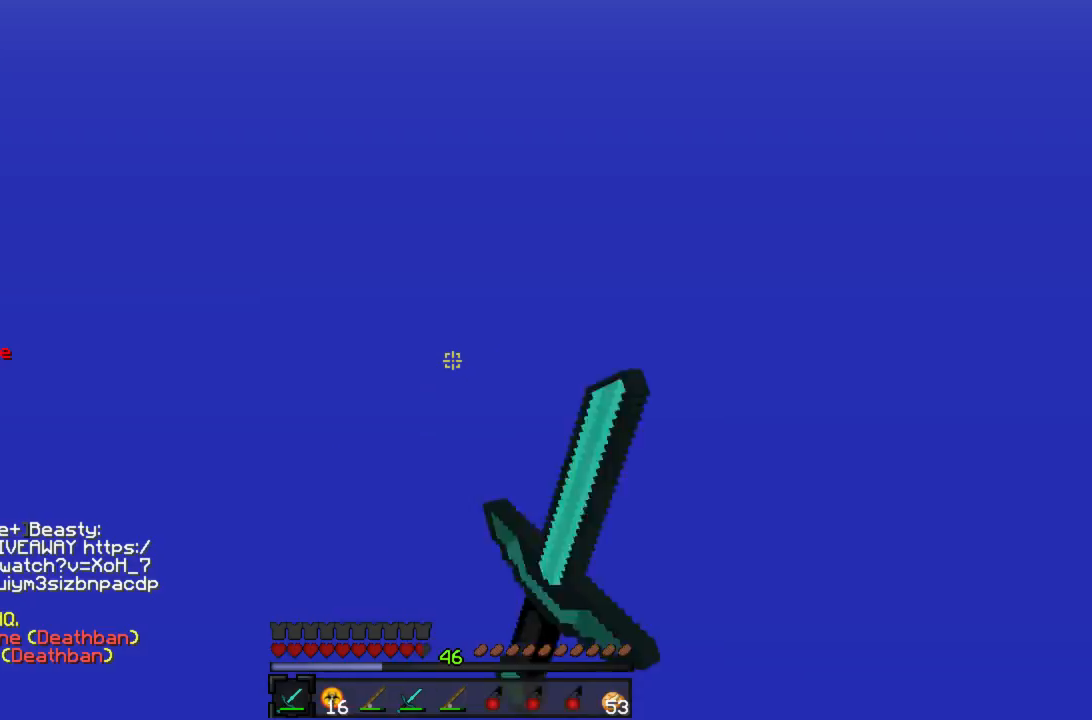
{"keys": [], "mouse": [], "events": []}
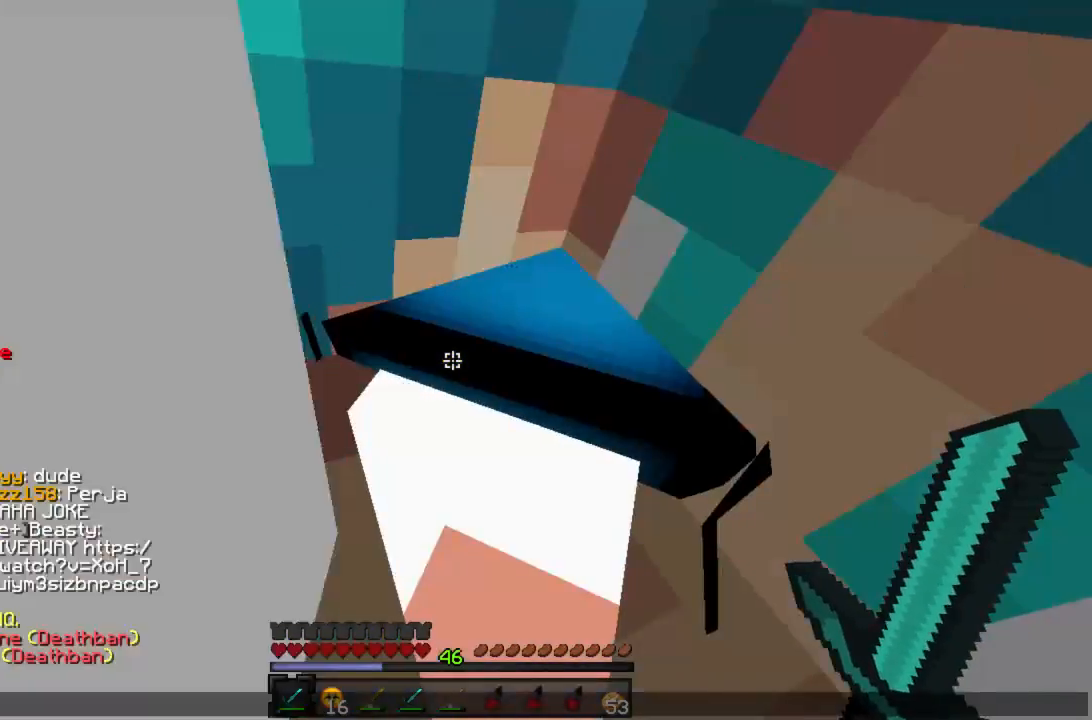
{"keys": [], "mouse": [], "events": []}
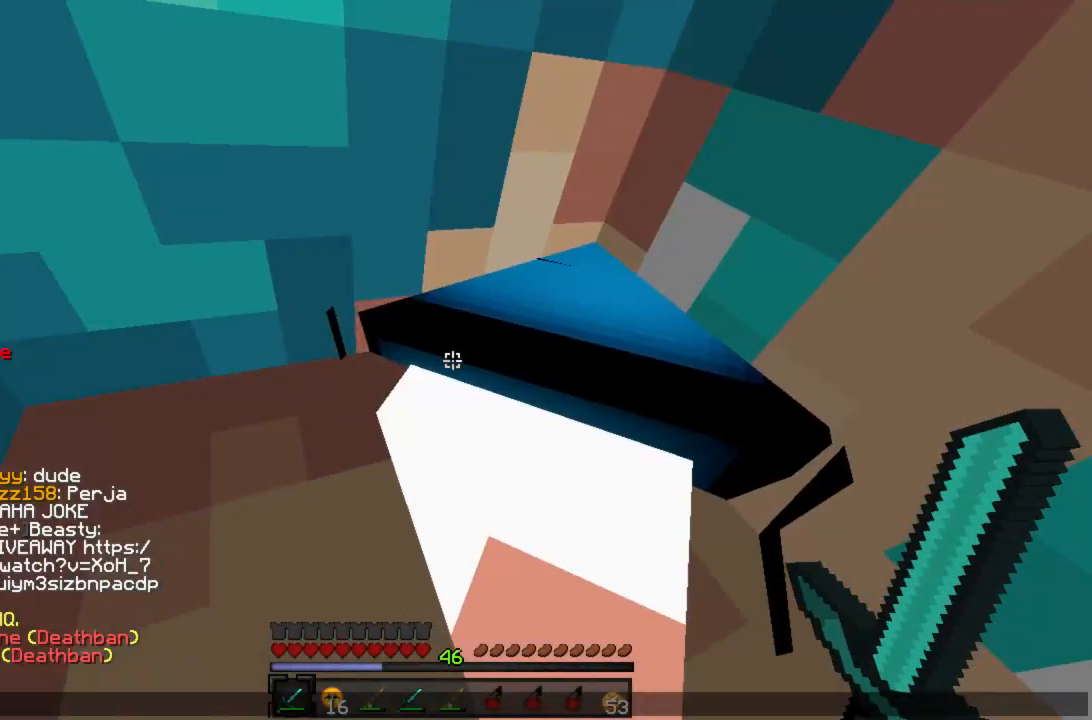
{"keys": [], "mouse": [], "events": []}
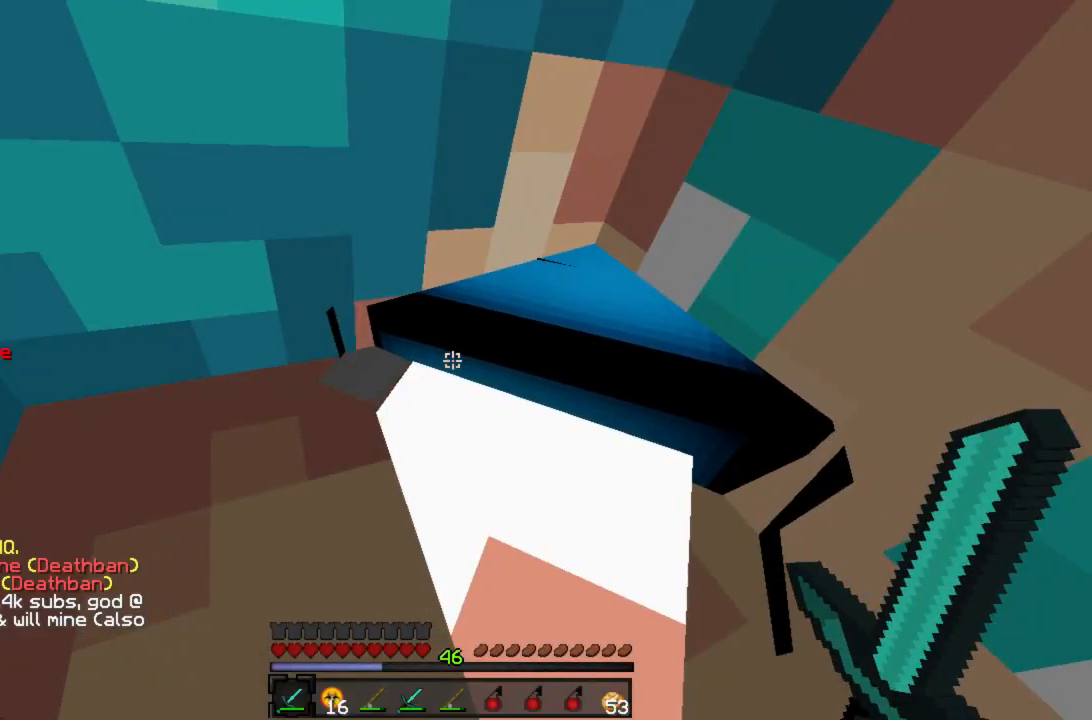
{"keys": [], "mouse": [], "events": []}
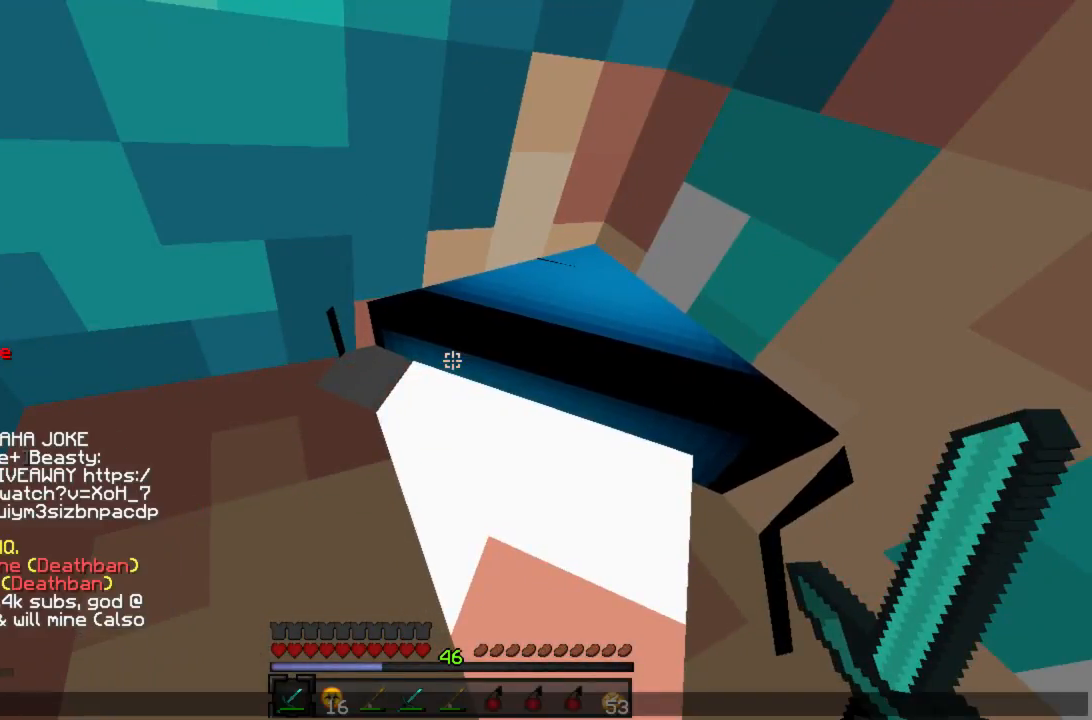
{"keys": ["w"], "mouse": [], "events": [[155, "w", "down"]]}